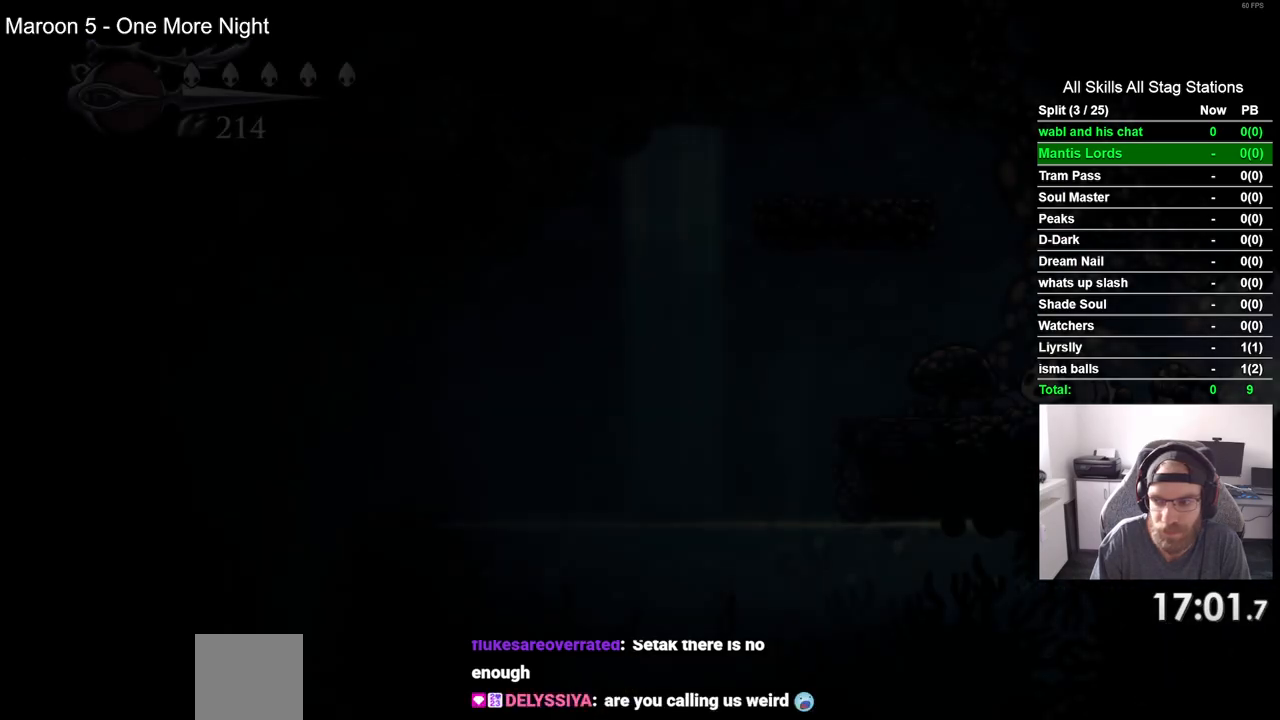
Gameplay with a controller (PlayStation layout); each line is a JSON object with the inputs held at the frame after it. "events" lists button and stick changes between this image and that frame as [ms after this image, input, new state], when the widget could be followed in between. Not read: DPAD_RIGHT.
{"buttons": ["DPAD_LEFT"], "left_stick": "center", "right_stick": "center", "events": []}
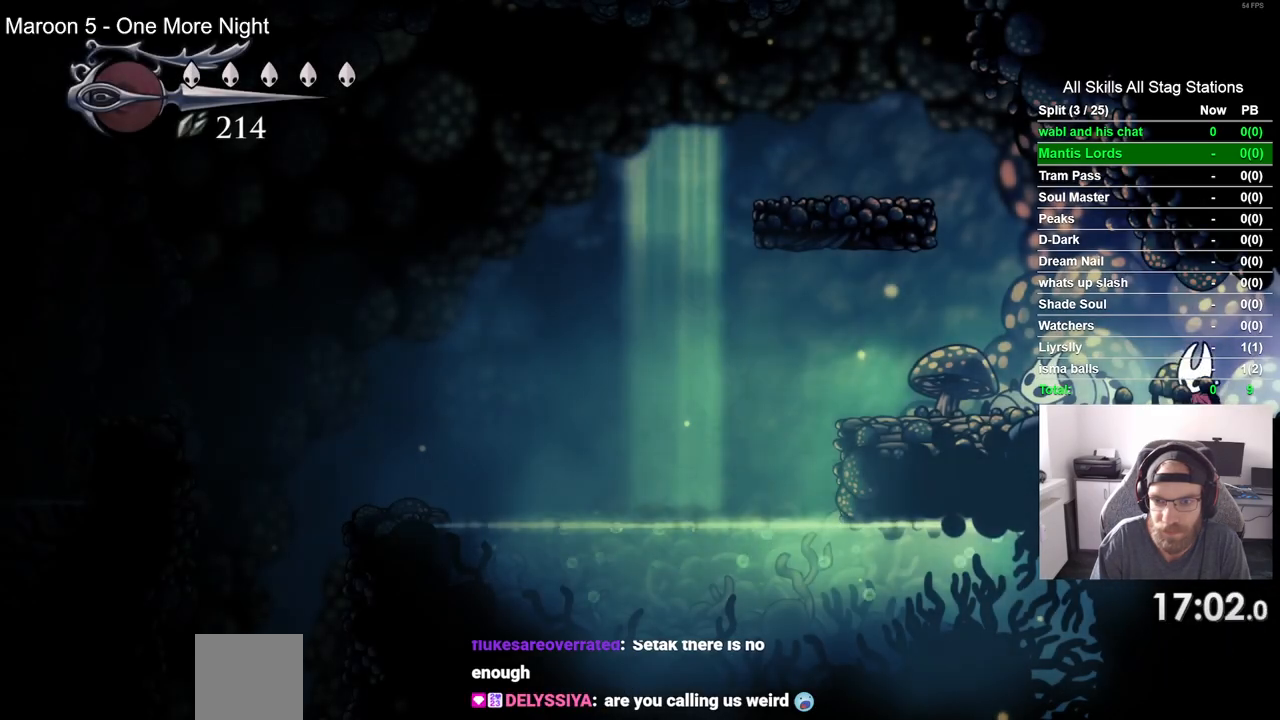
{"buttons": ["DPAD_LEFT"], "left_stick": "center", "right_stick": "center", "events": []}
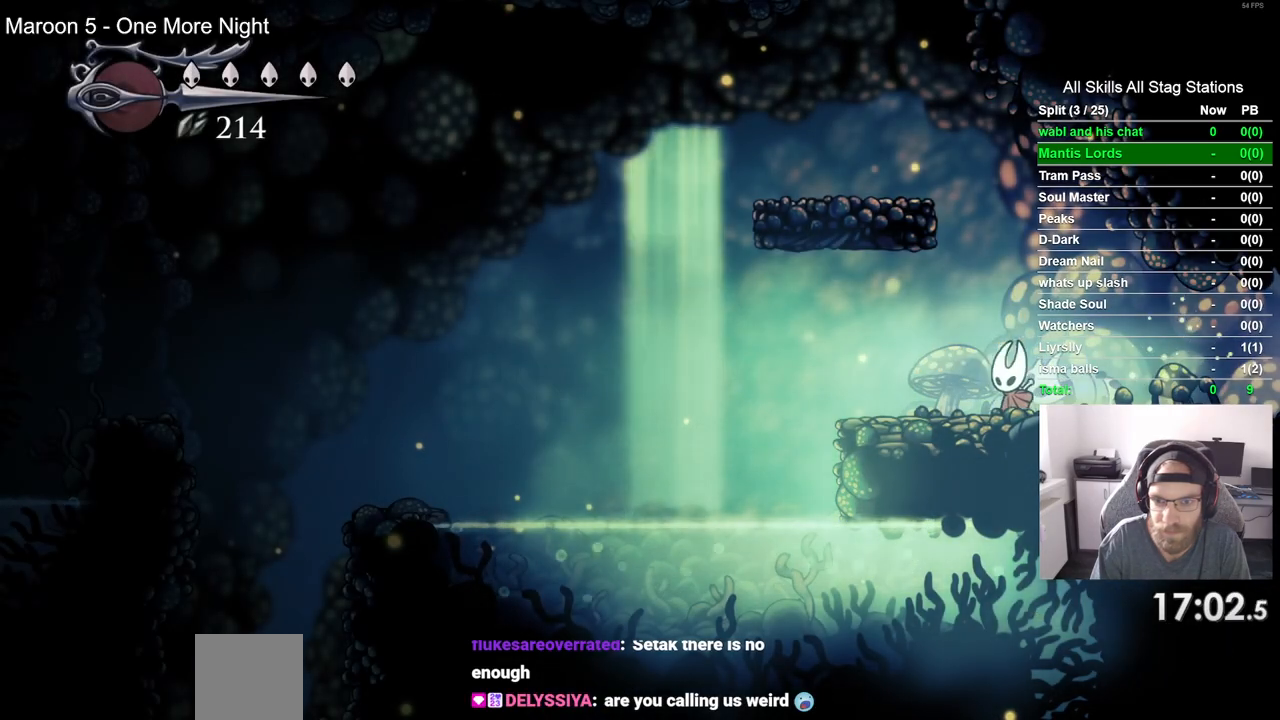
{"buttons": ["CROSS", "DPAD_LEFT"], "left_stick": "center", "right_stick": "center", "events": [[333, "CROSS", "down"]]}
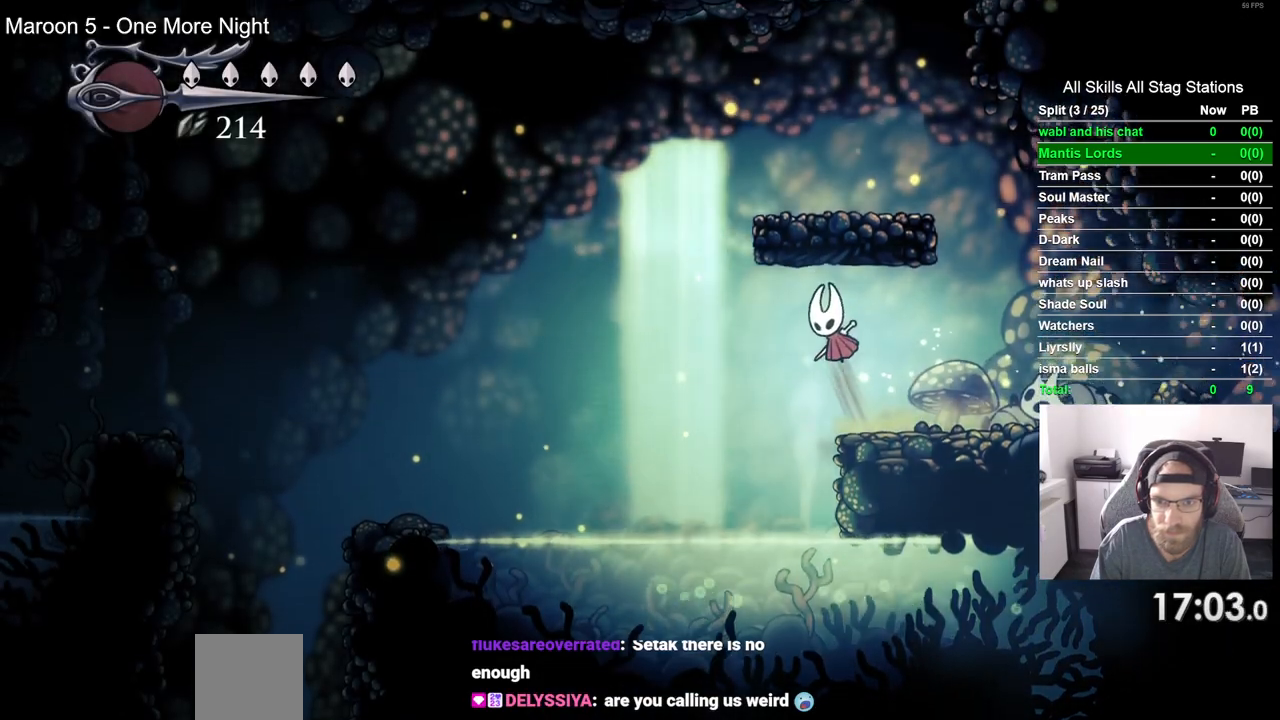
{"buttons": ["DPAD_LEFT"], "left_stick": "center", "right_stick": "center", "events": [[67, "CROSS", "up"], [167, "R2", "down"], [383, "R2", "up"]]}
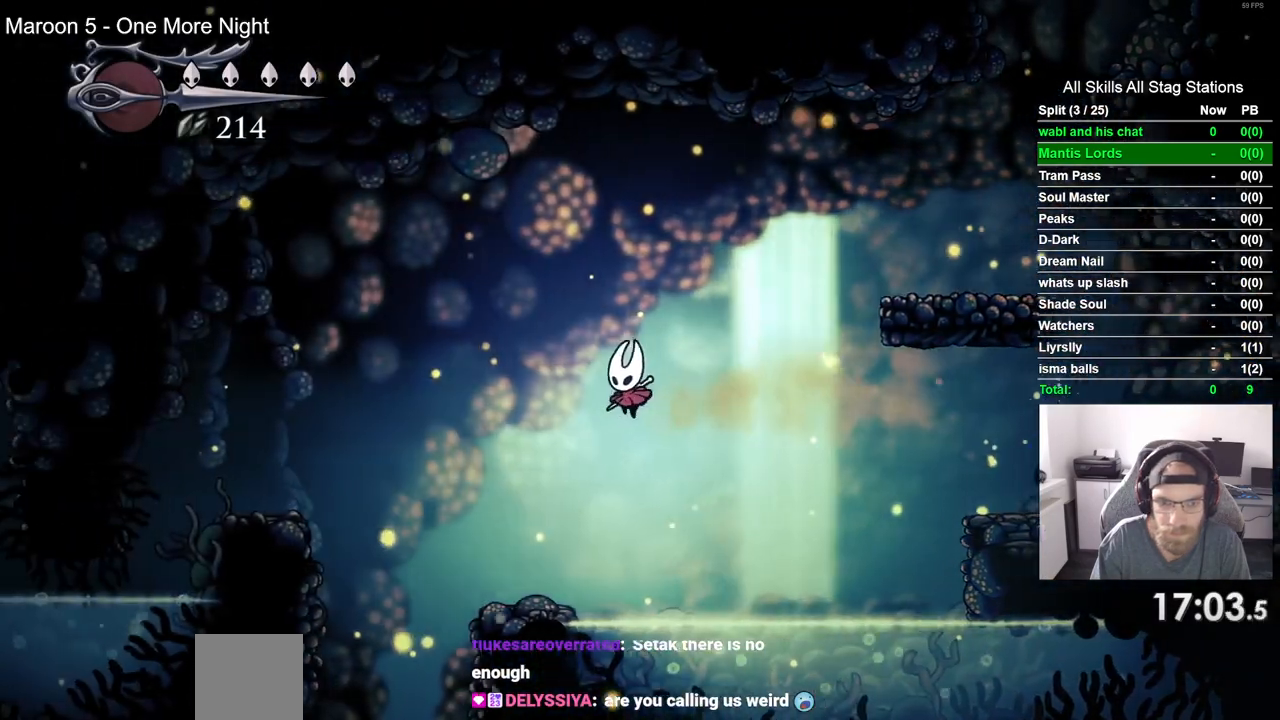
{"buttons": [], "left_stick": "center", "right_stick": "center", "events": [[483, "DPAD_LEFT", "up"]]}
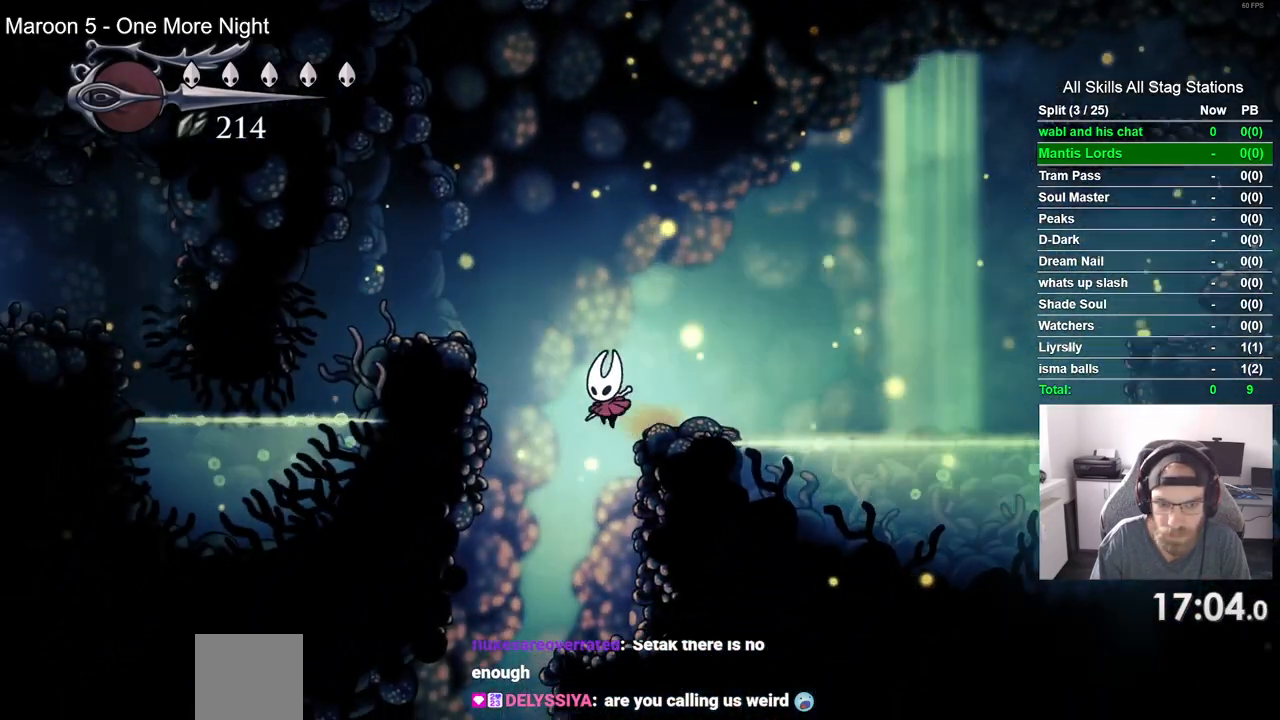
{"buttons": ["DPAD_LEFT"], "left_stick": "center", "right_stick": "center", "events": [[317, "DPAD_LEFT", "down"]]}
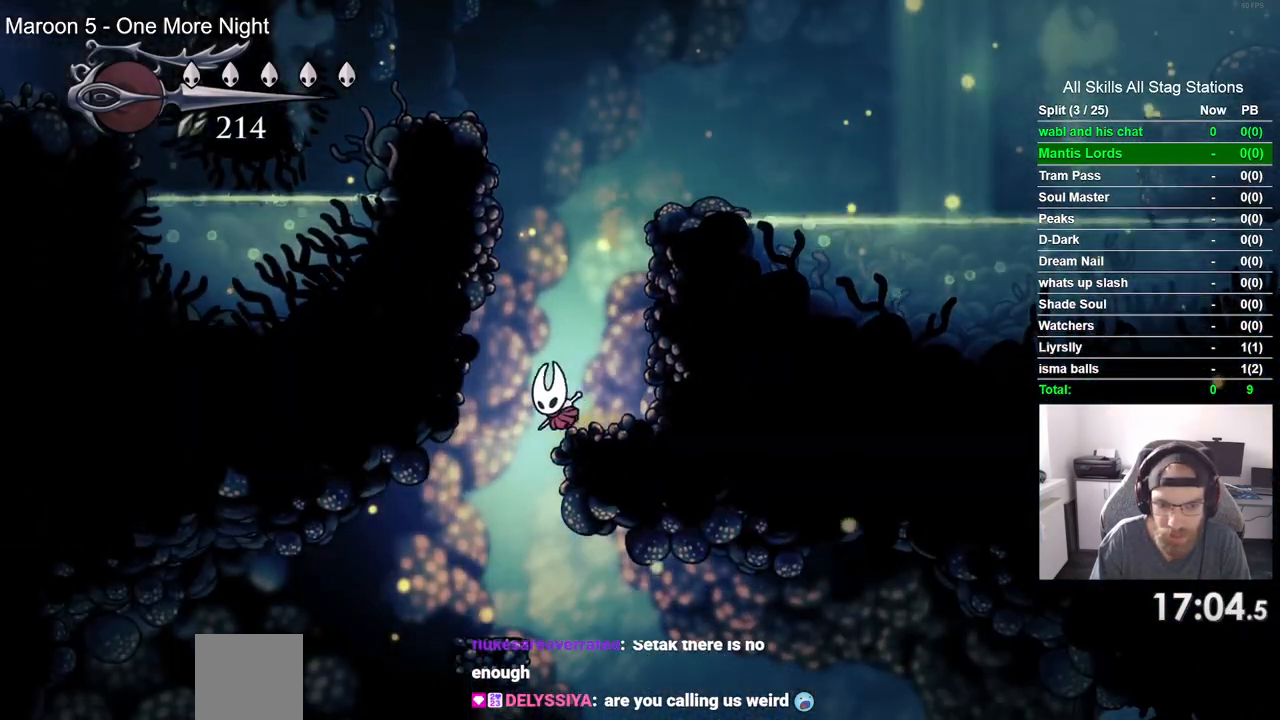
{"buttons": [], "left_stick": "center", "right_stick": "center", "events": [[133, "DPAD_LEFT", "up"]]}
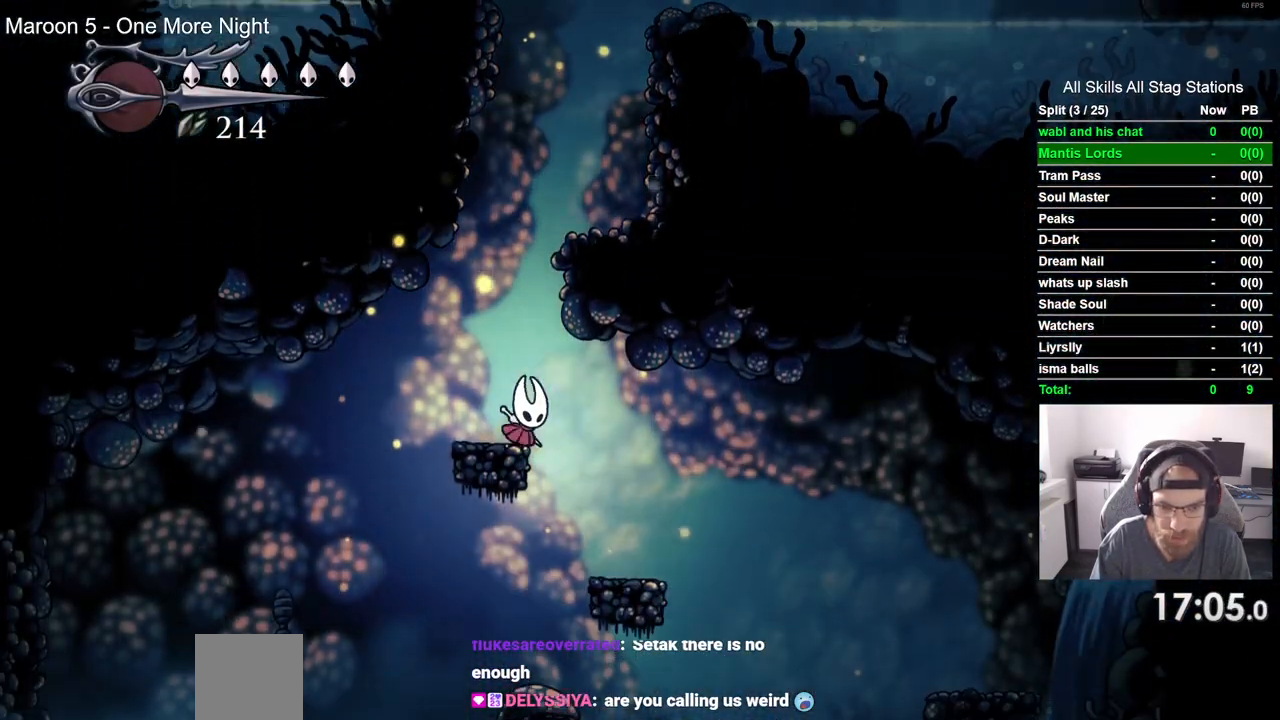
{"buttons": ["DPAD_LEFT"], "left_stick": "center", "right_stick": "center", "events": [[483, "DPAD_LEFT", "down"]]}
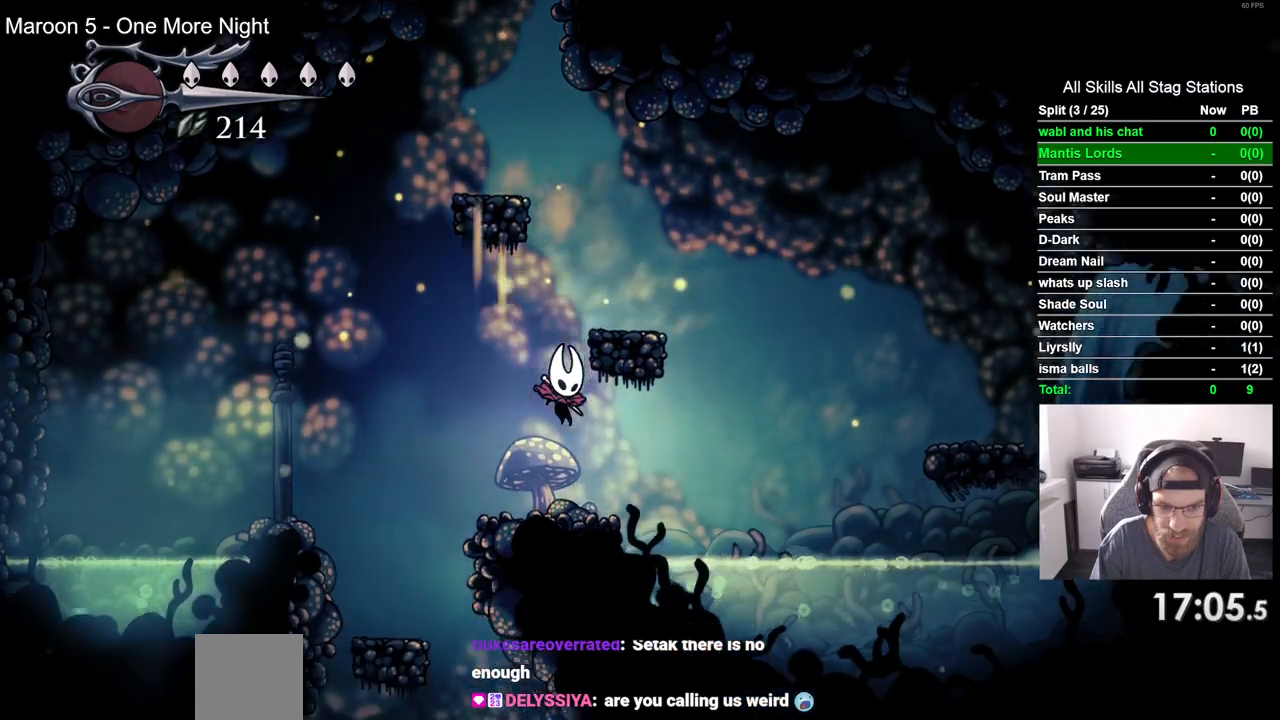
{"buttons": [], "left_stick": "center", "right_stick": "center", "events": [[383, "DPAD_LEFT", "up"]]}
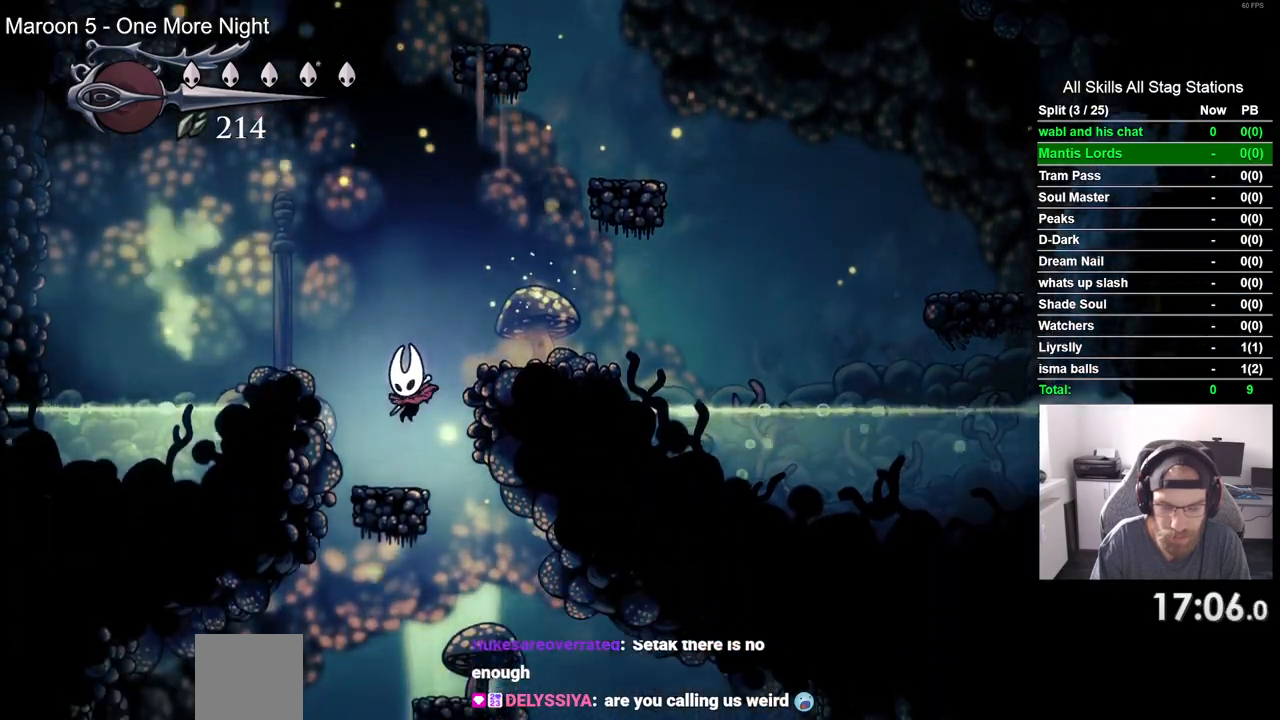
{"buttons": [], "left_stick": "center", "right_stick": "center", "events": []}
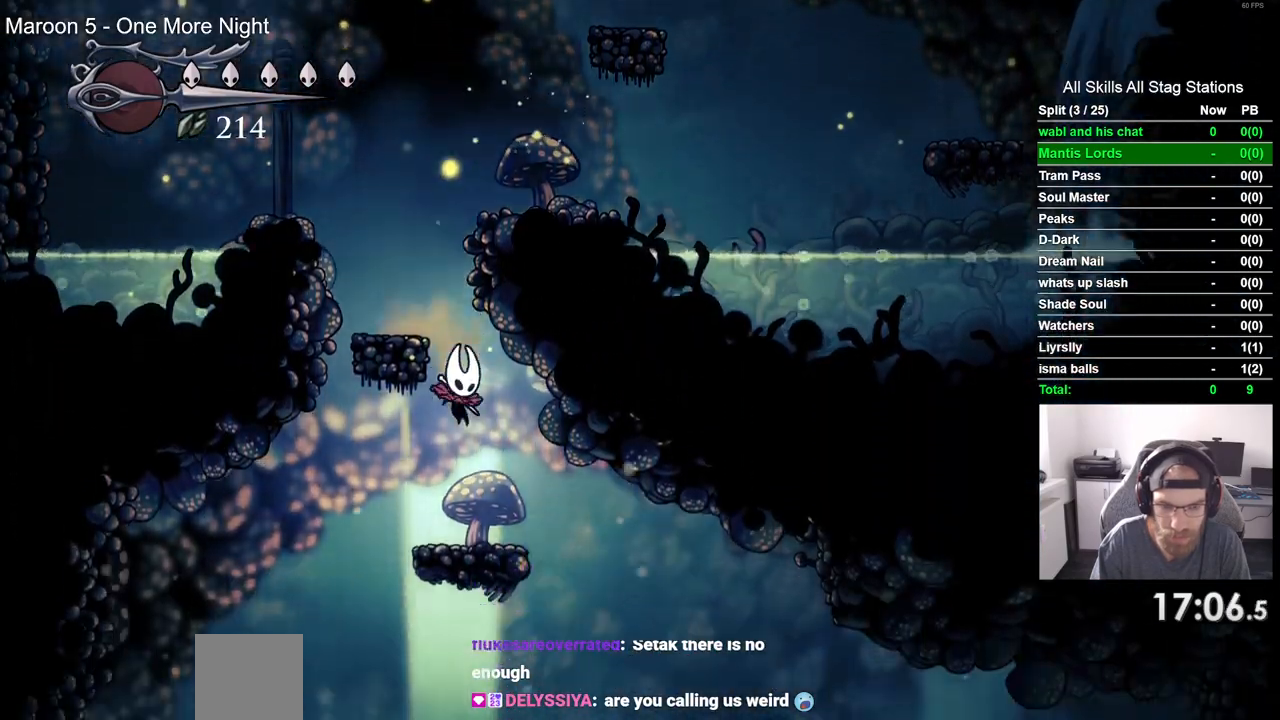
{"buttons": [], "left_stick": "center", "right_stick": "center", "events": []}
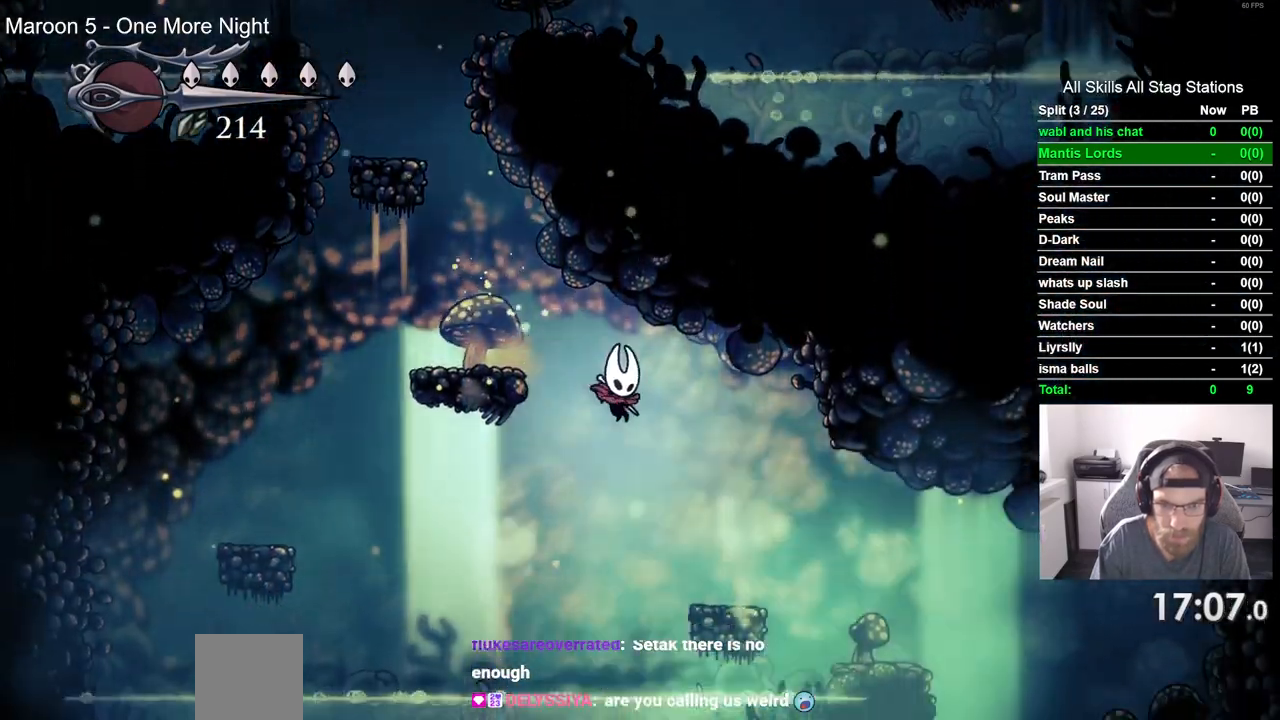
{"buttons": [], "left_stick": "center", "right_stick": "center", "events": [[83, "R2", "down"], [333, "R2", "up"]]}
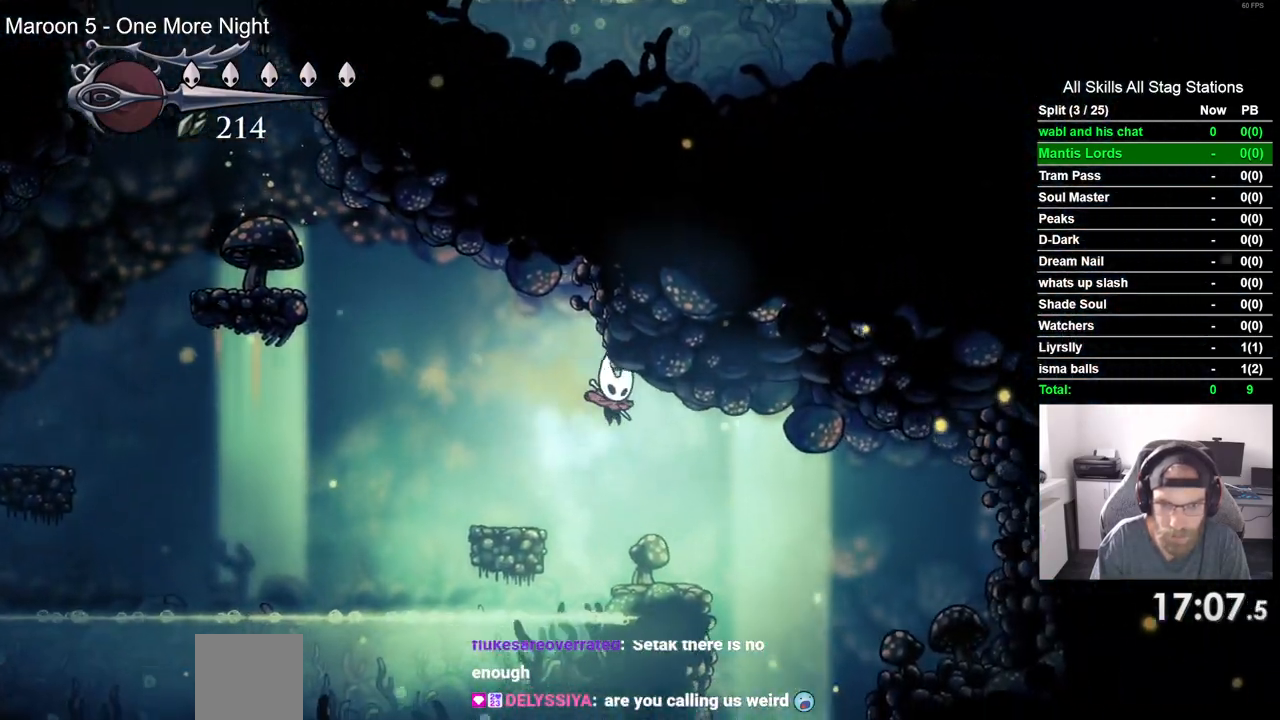
{"buttons": [], "left_stick": "center", "right_stick": "center", "events": []}
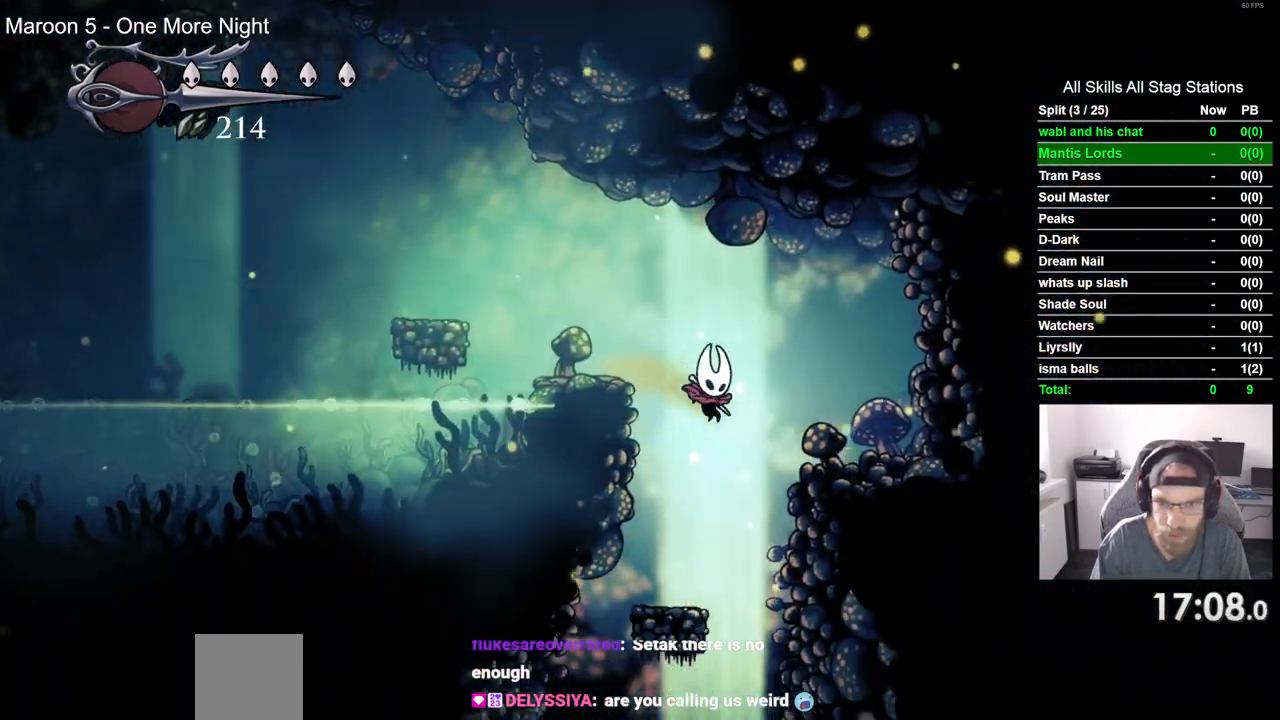
{"buttons": ["DPAD_LEFT"], "left_stick": "center", "right_stick": "center", "events": [[400, "DPAD_LEFT", "down"]]}
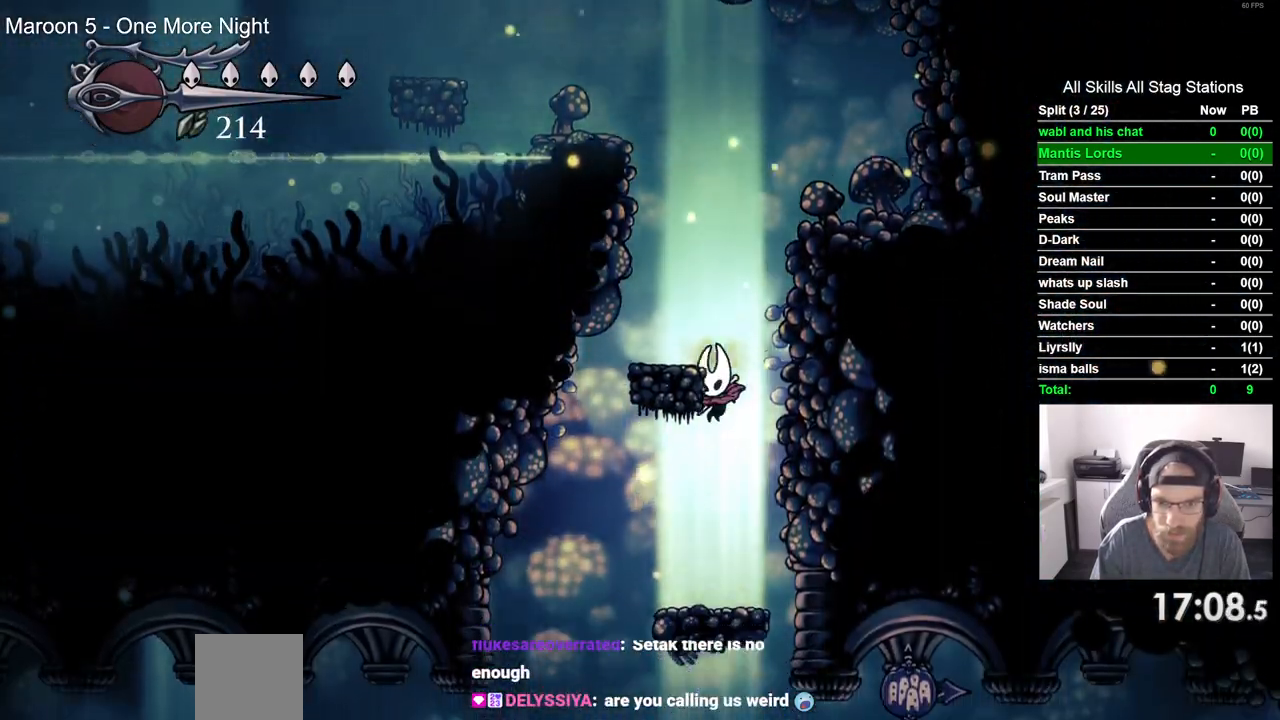
{"buttons": [], "left_stick": "center", "right_stick": "center", "events": [[333, "DPAD_LEFT", "up"]]}
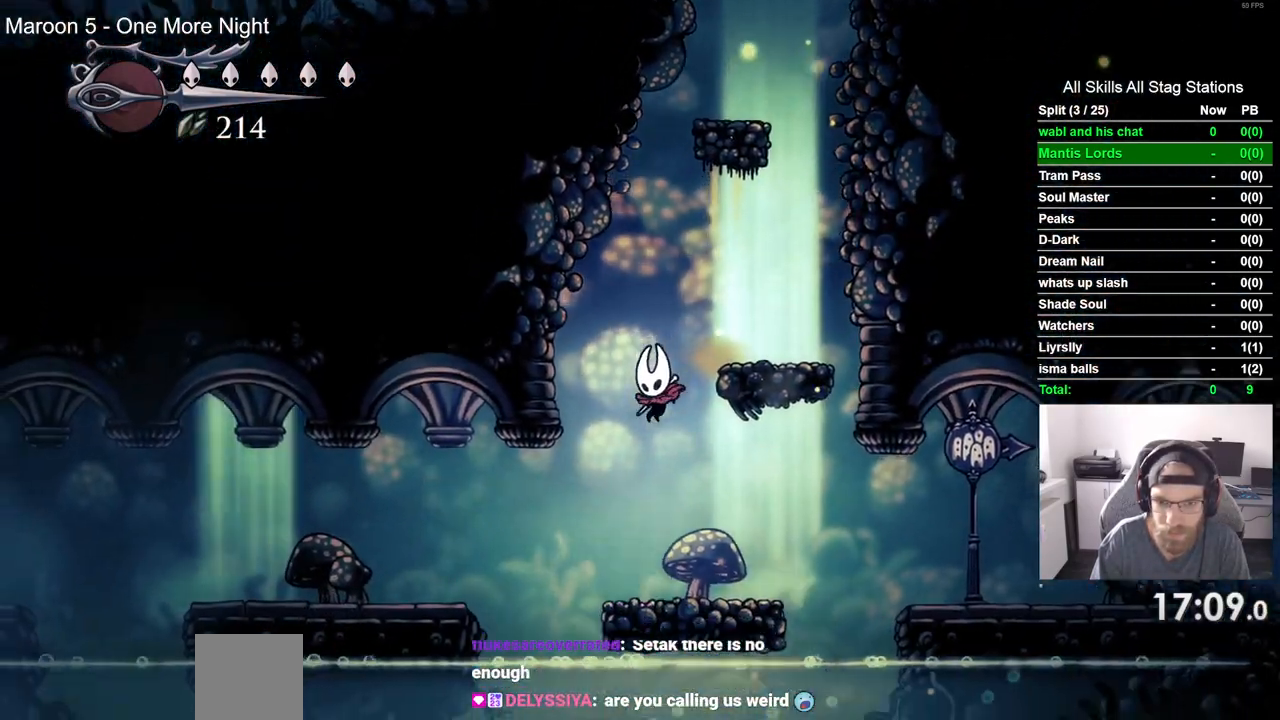
{"buttons": ["R2"], "left_stick": "center", "right_stick": "center", "events": [[233, "CROSS", "down"], [367, "CROSS", "up"], [400, "R2", "down"]]}
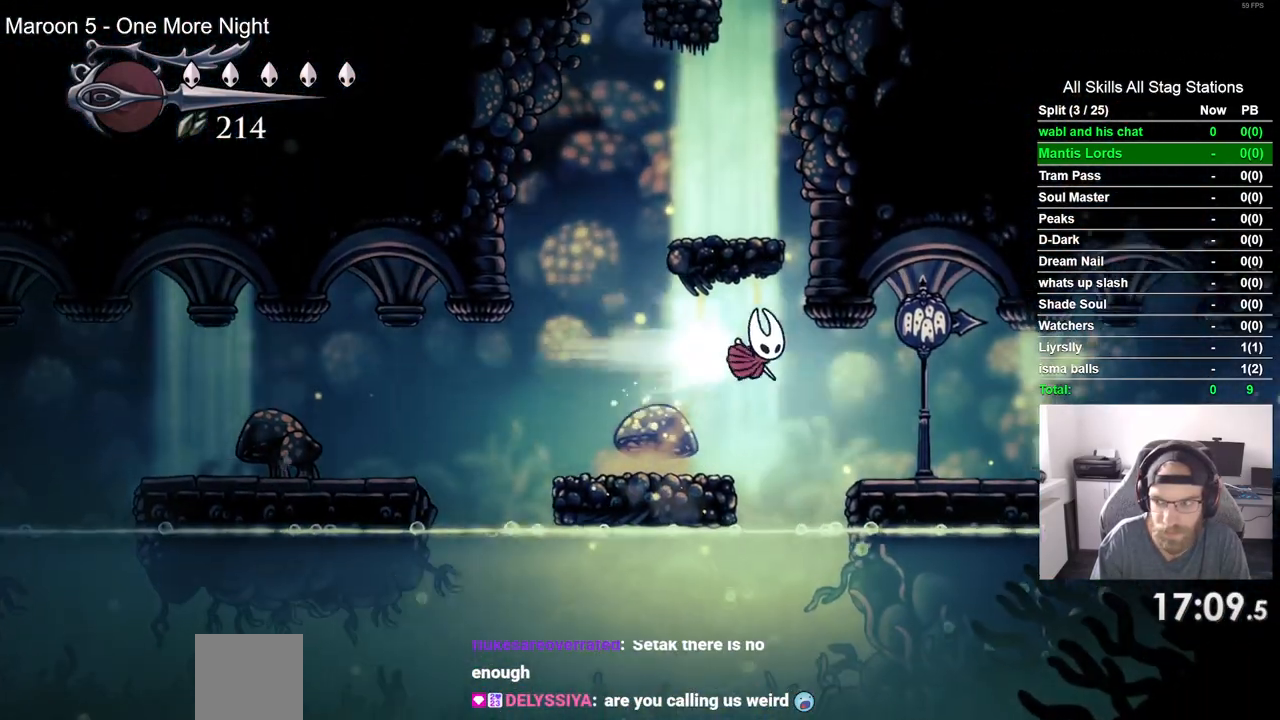
{"buttons": [], "left_stick": "center", "right_stick": "center", "events": [[100, "R2", "up"]]}
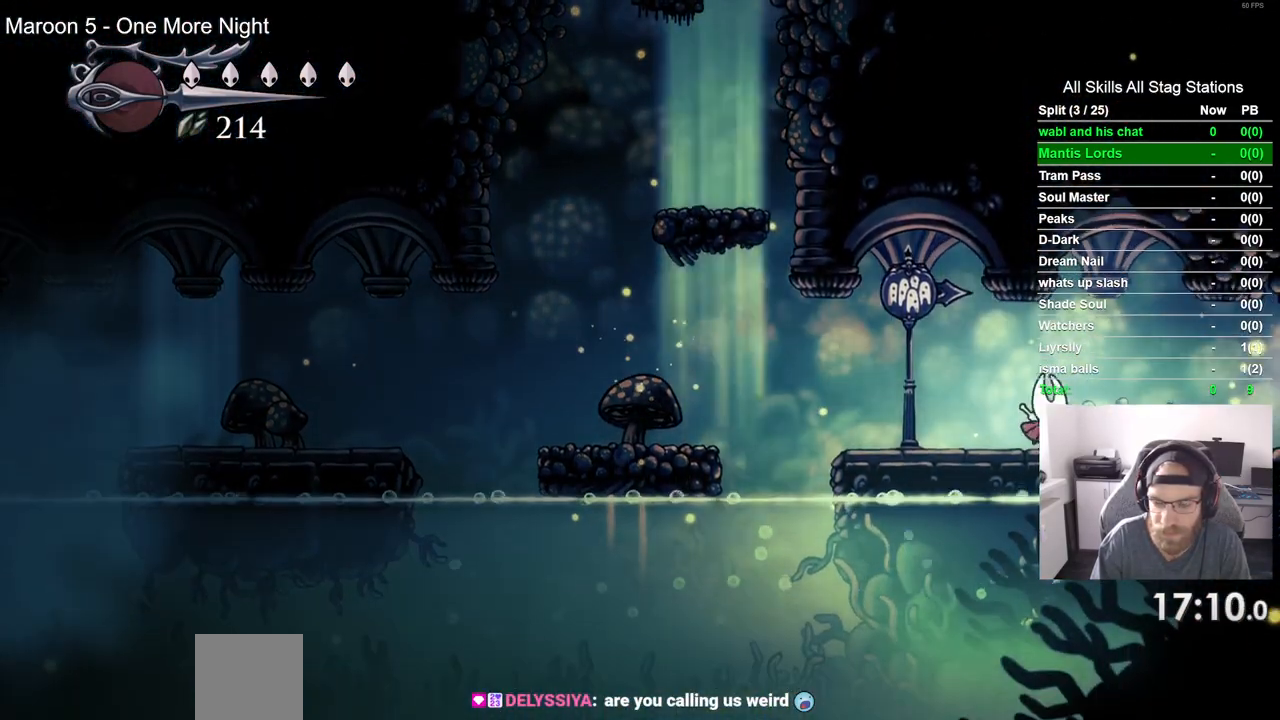
{"buttons": [], "left_stick": "center", "right_stick": "center", "events": [[33, "R2", "down"], [217, "R2", "up"]]}
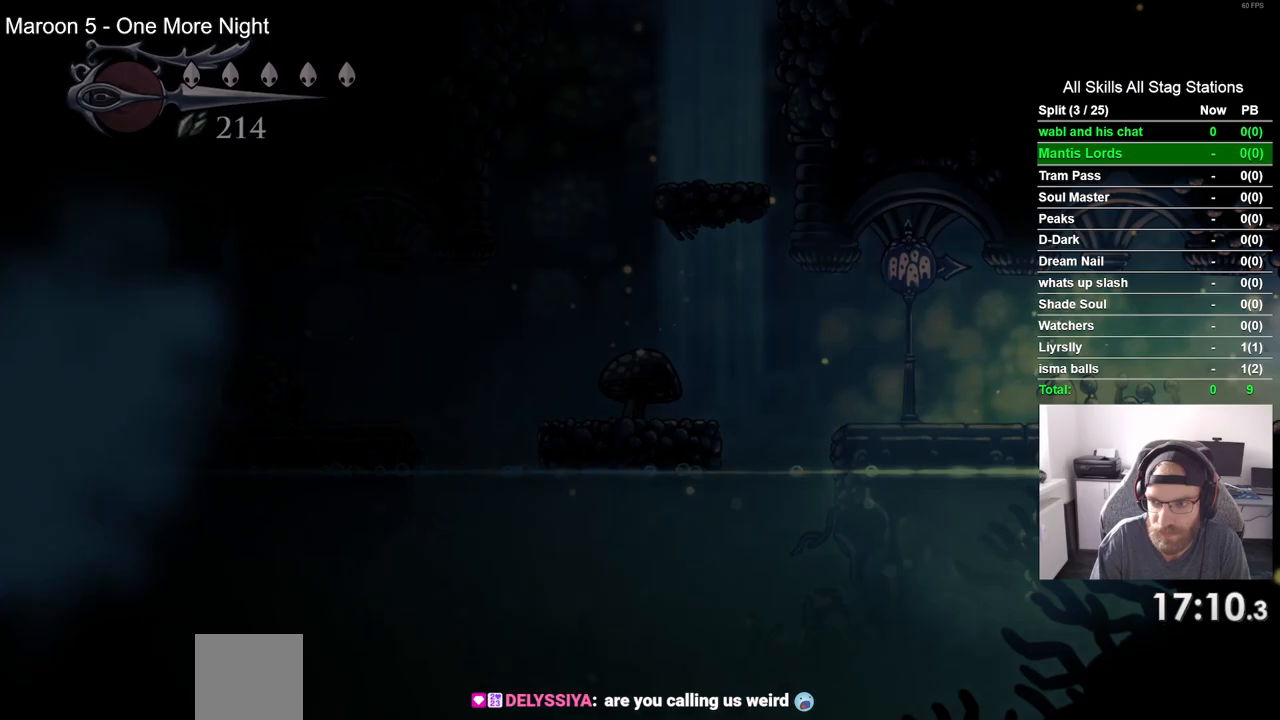
{"buttons": [], "left_stick": "center", "right_stick": "center", "events": []}
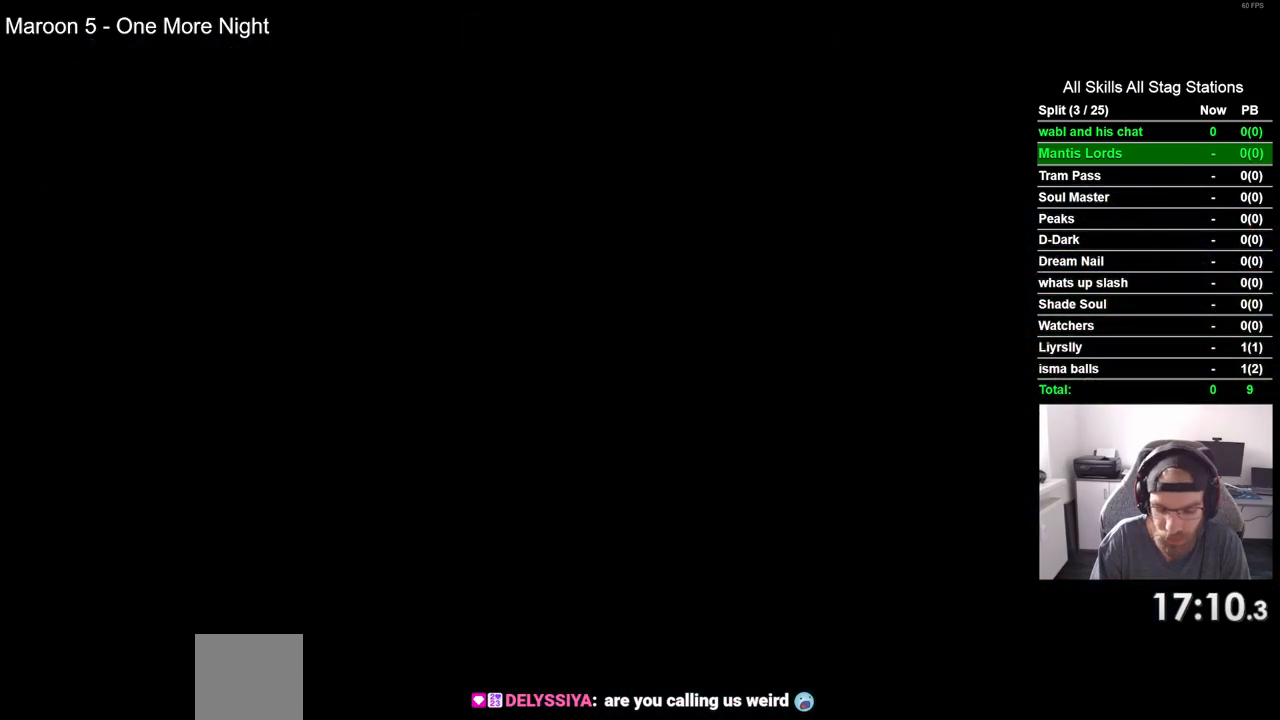
{"buttons": [], "left_stick": "center", "right_stick": "center", "events": []}
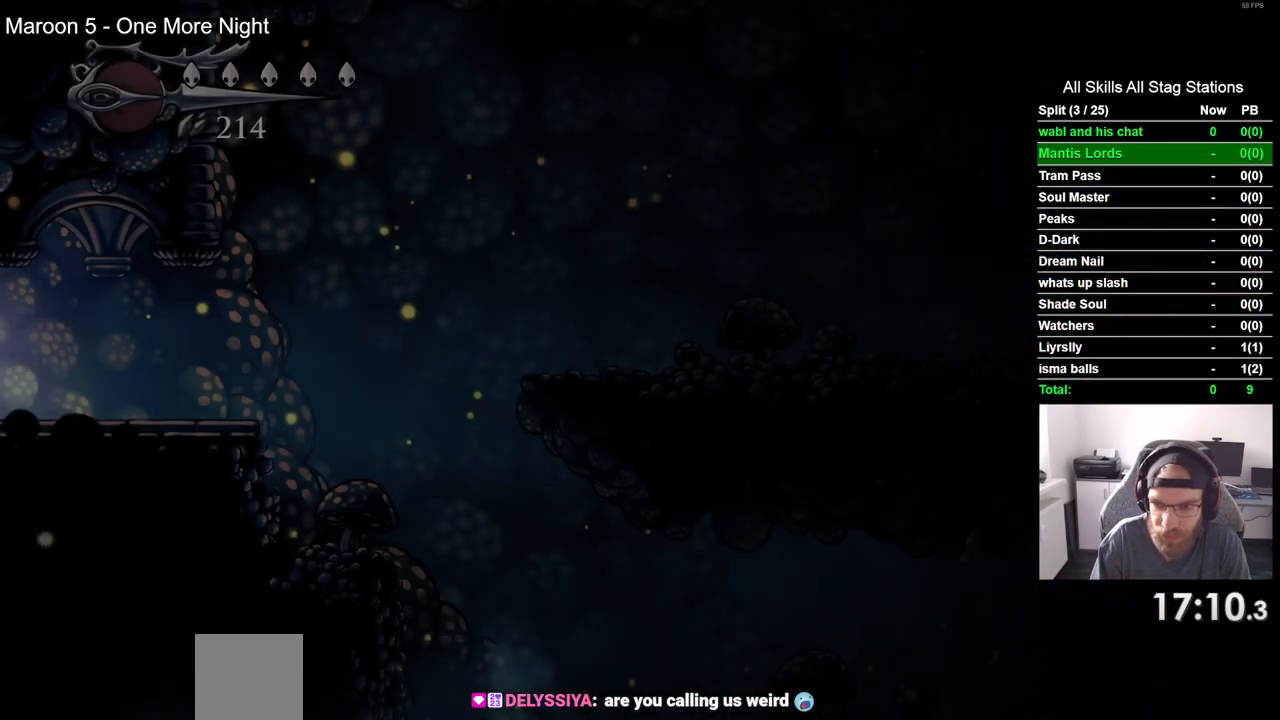
{"buttons": [], "left_stick": "center", "right_stick": "center", "events": []}
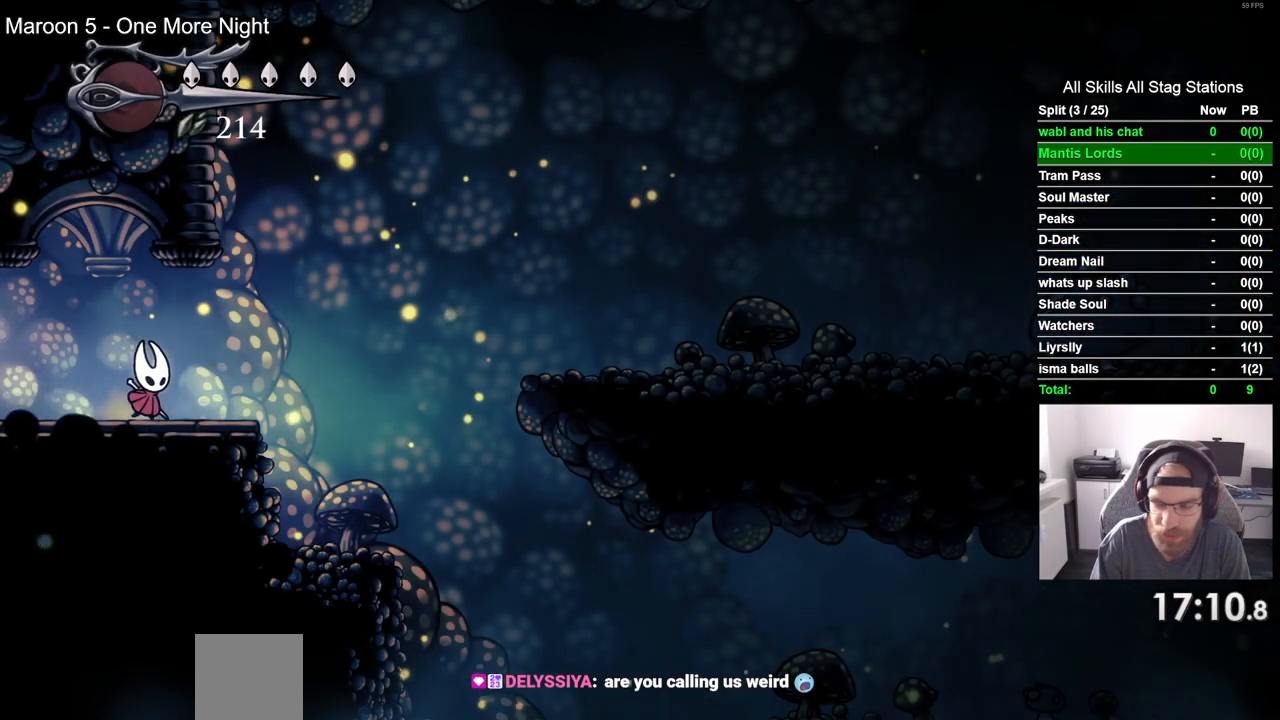
{"buttons": [], "left_stick": "center", "right_stick": "center", "events": []}